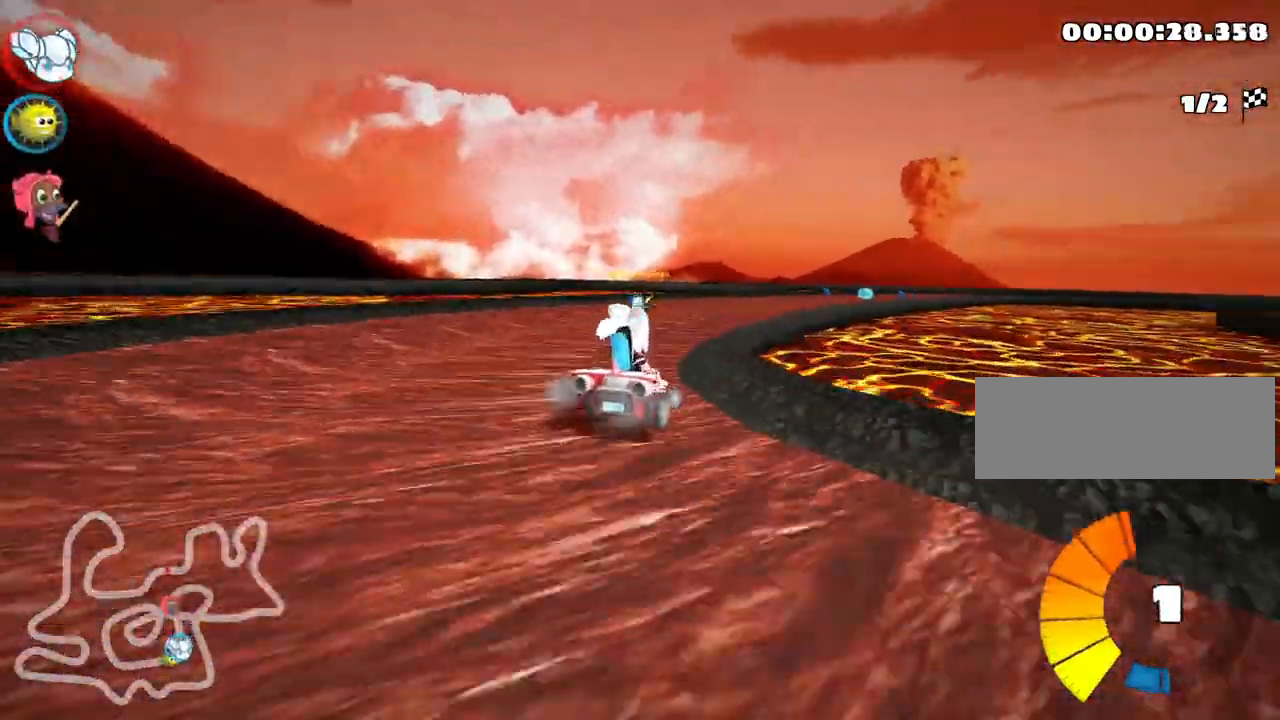
Gameplay with keyboard; each line is a JSON object with the keys held at the frame after it. "events" lists presses ("down") and releases ("up") of "down", "fire", "left", "look", "nitro", "right", "skid" and "up" between this image and that frame as [ms after this image, input, new state], when the widget could be followed in between. No other keys are recorded. Mouse input is not recorded. Key names are as the overlay labels them; some are game actions (e.g. jump) rather than physical keys. Not read: other_keys.
{"keys": ["left", "skid", "up"], "events": [[17, "left", "down"], [50, "right", "up"]]}
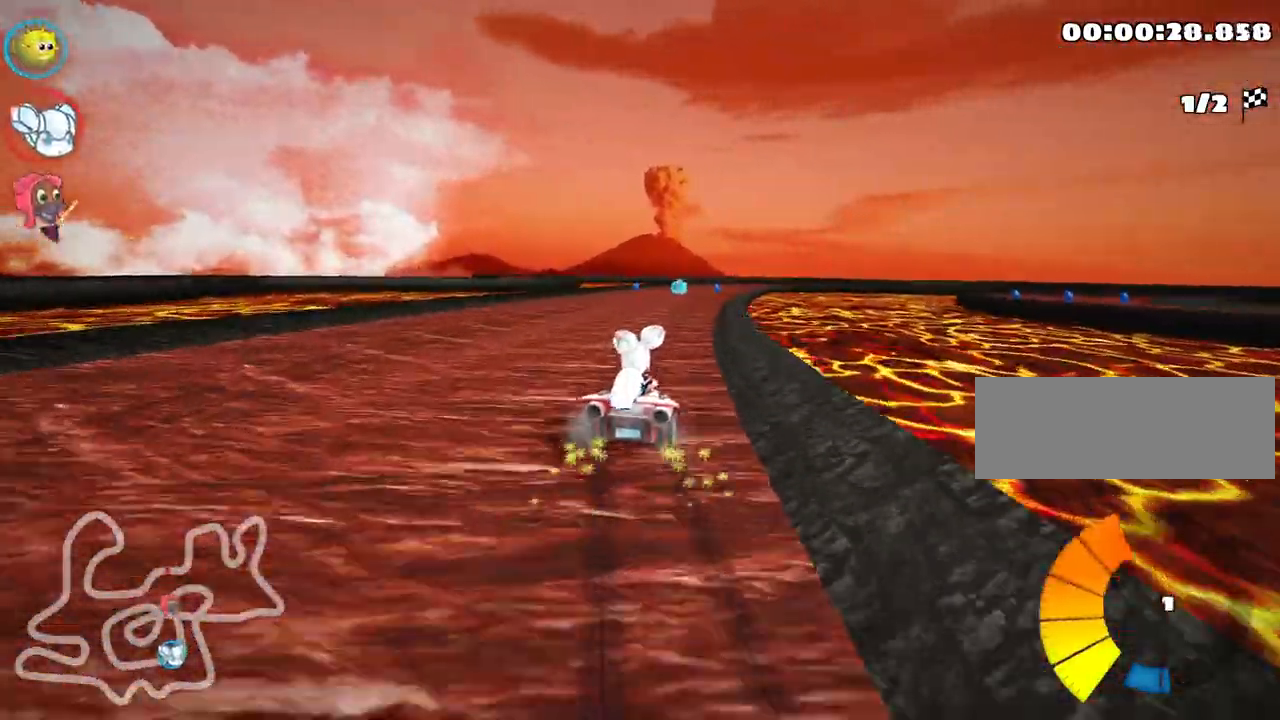
{"keys": ["left", "skid", "up"], "events": []}
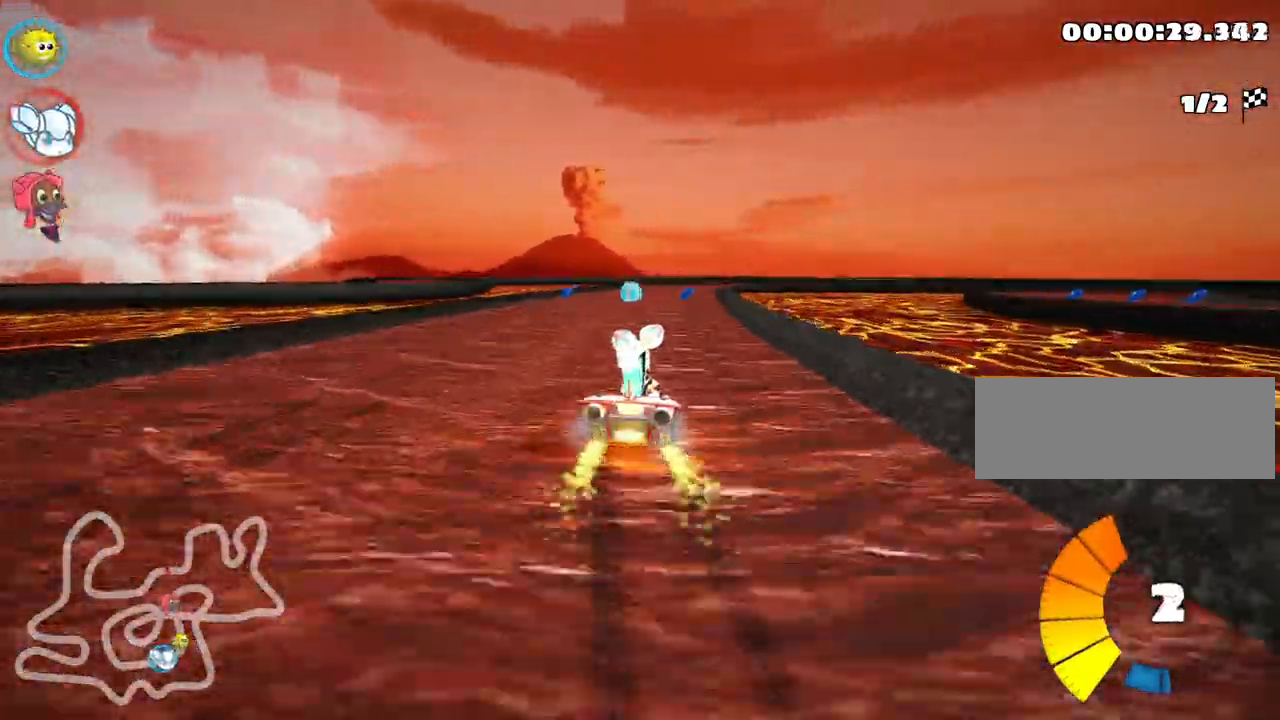
{"keys": ["nitro", "up"], "events": [[367, "nitro", "down"], [417, "skid", "up"], [500, "left", "up"]]}
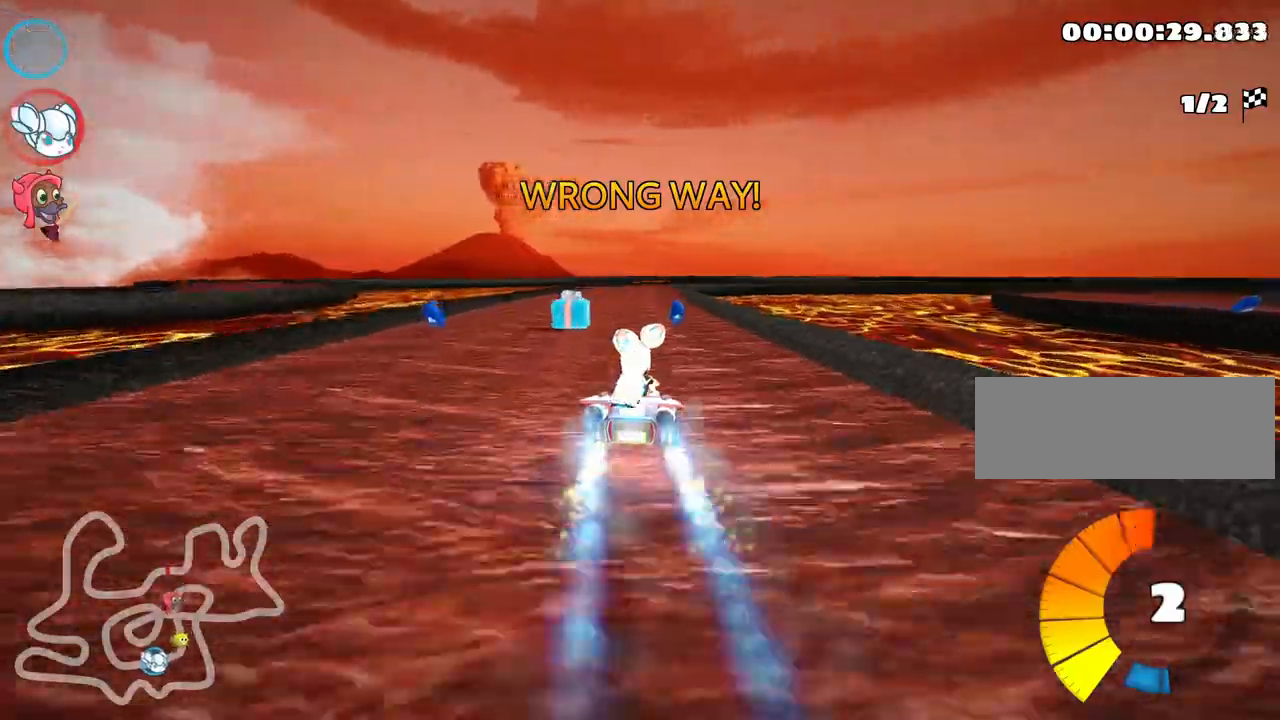
{"keys": ["up"], "events": [[33, "nitro", "up"], [333, "right", "down"], [467, "right", "up"]]}
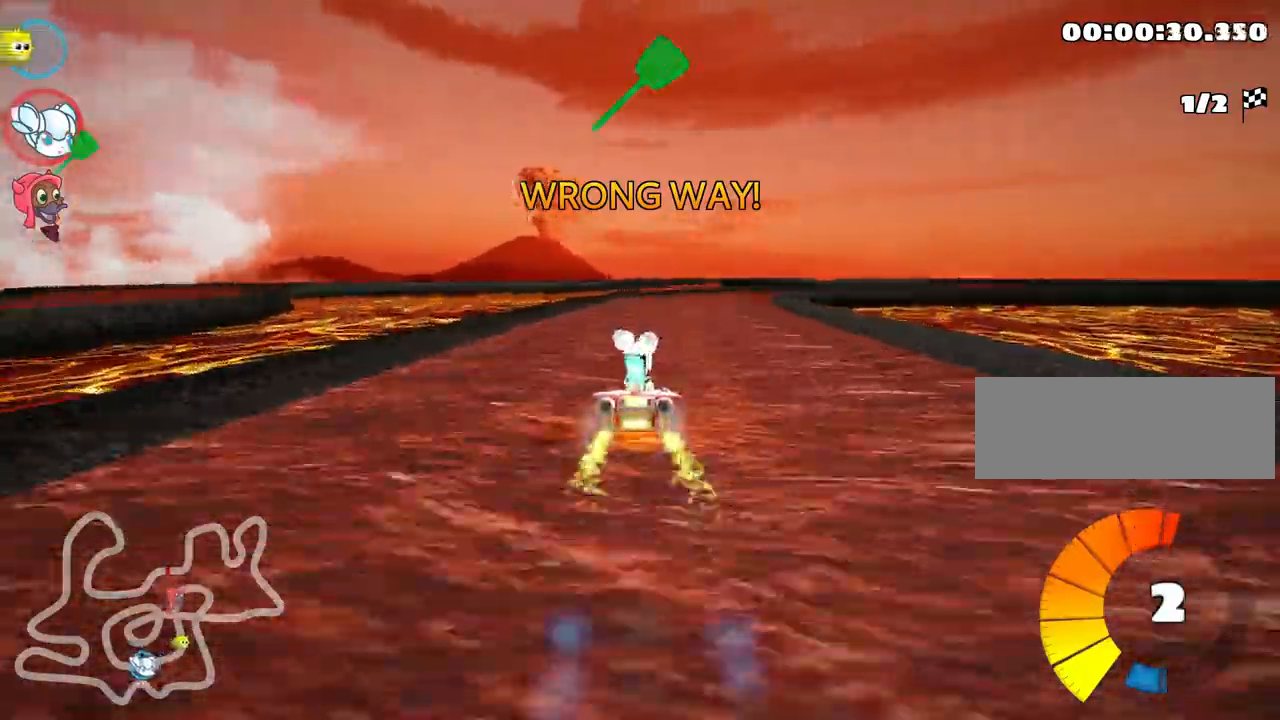
{"keys": ["right", "up"], "events": [[417, "right", "down"]]}
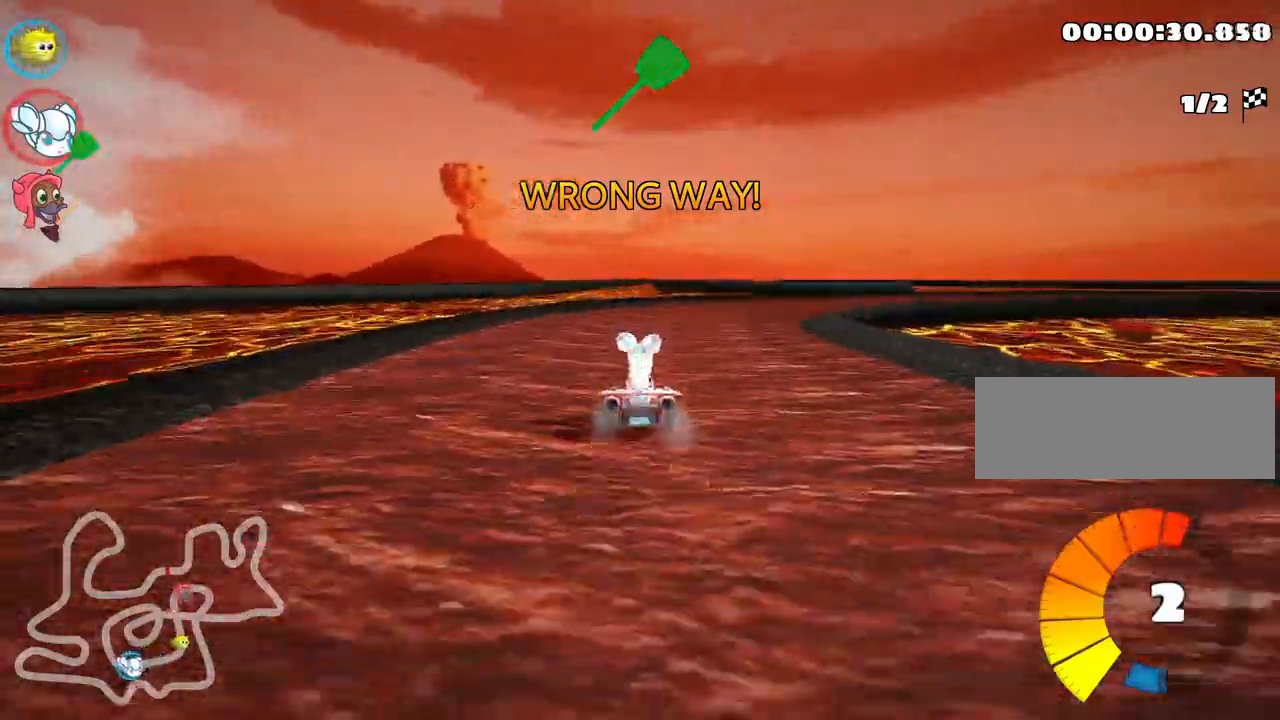
{"keys": ["up"], "events": [[383, "right", "up"]]}
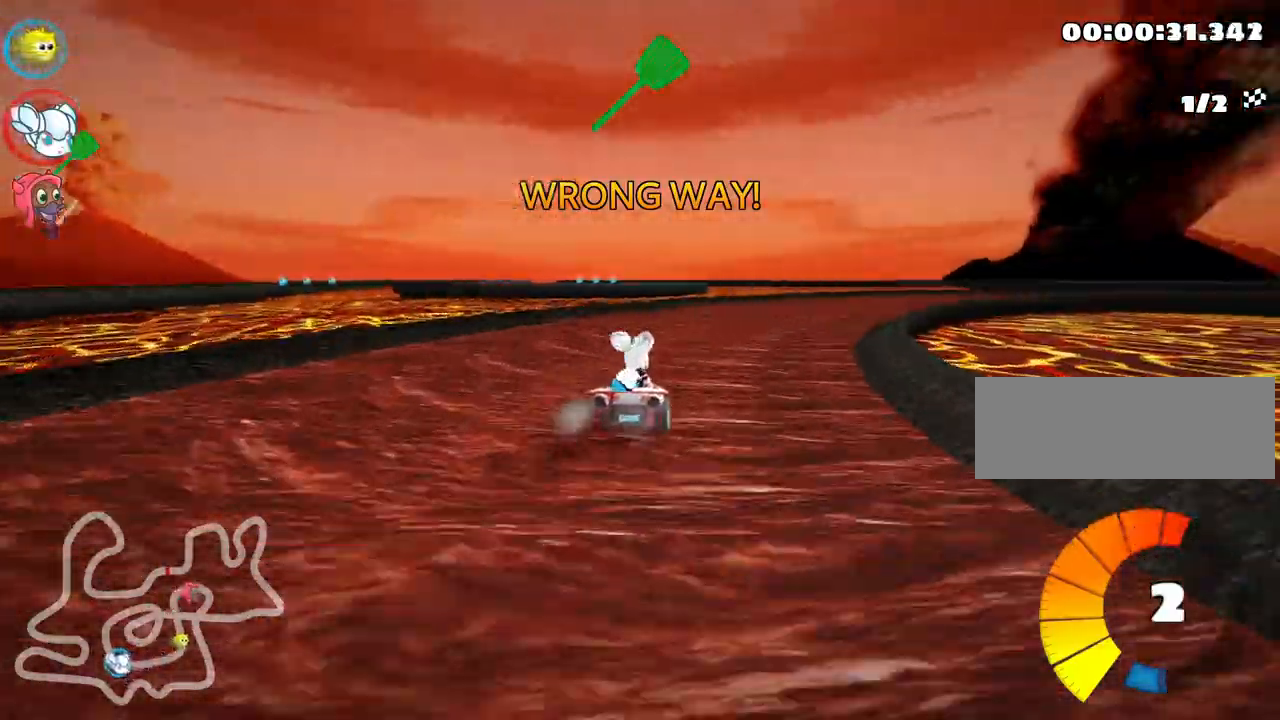
{"keys": ["right", "skid", "up"], "events": [[183, "skid", "down"], [233, "left", "down"], [350, "left", "up"], [367, "right", "down"]]}
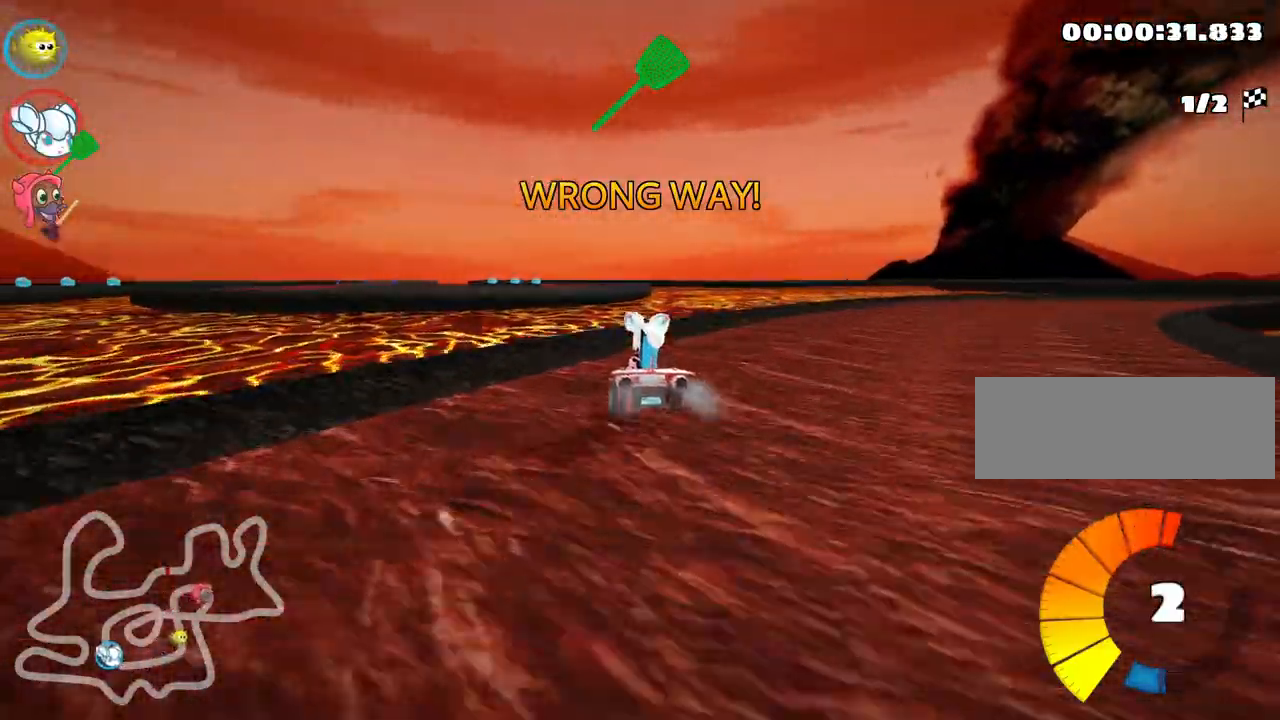
{"keys": ["right", "skid", "up"], "events": []}
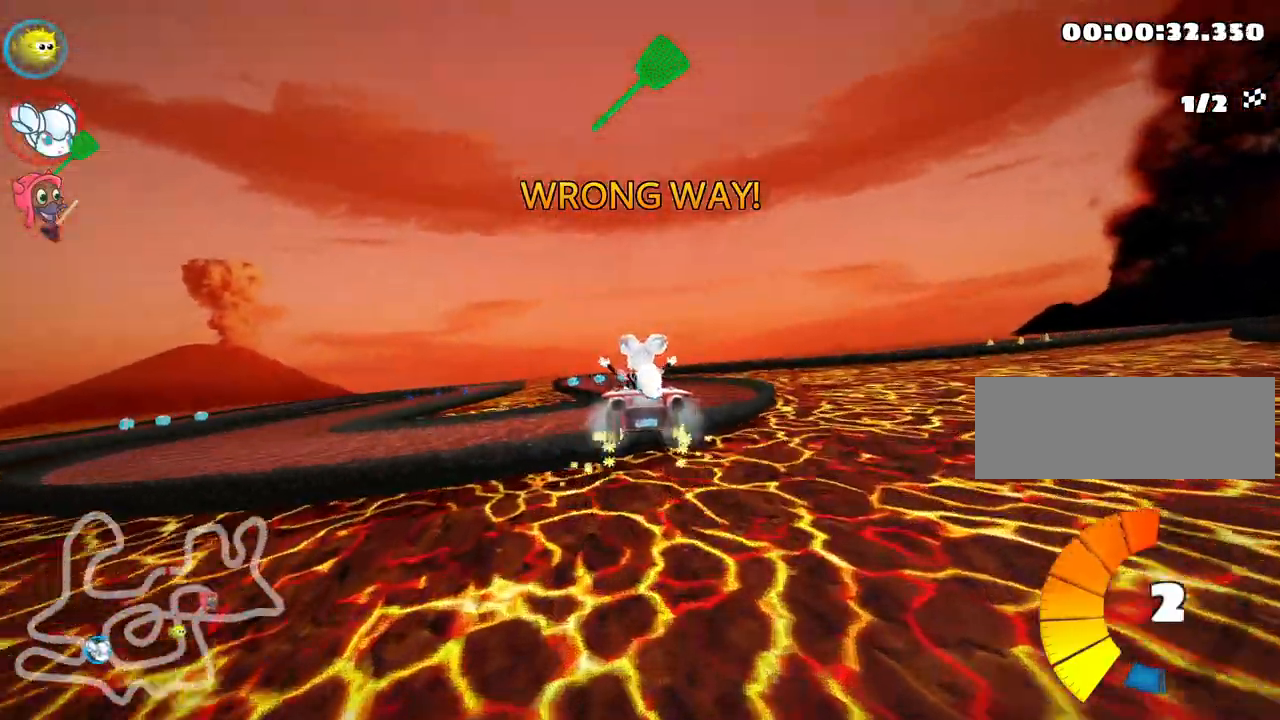
{"keys": ["left", "right", "skid", "up"], "events": [[50, "left", "down"]]}
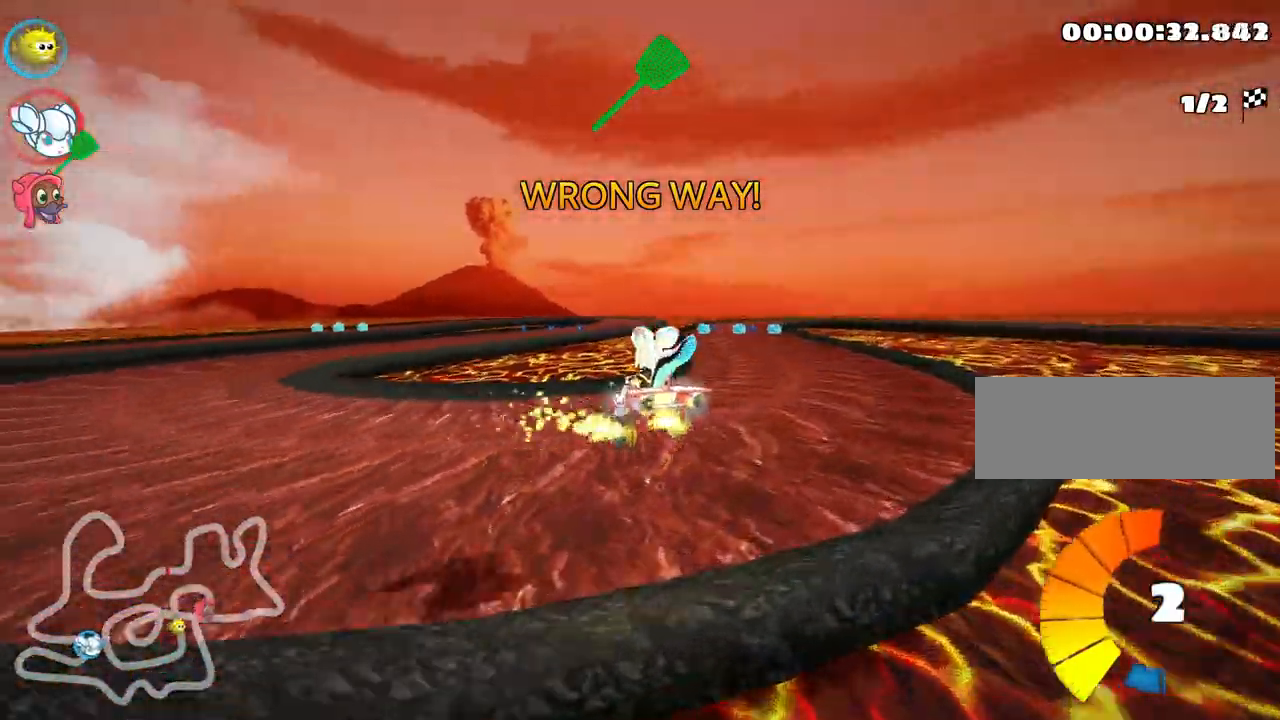
{"keys": ["nitro", "up"], "events": [[133, "left", "up"], [233, "skid", "up"], [333, "right", "up"], [383, "nitro", "down"]]}
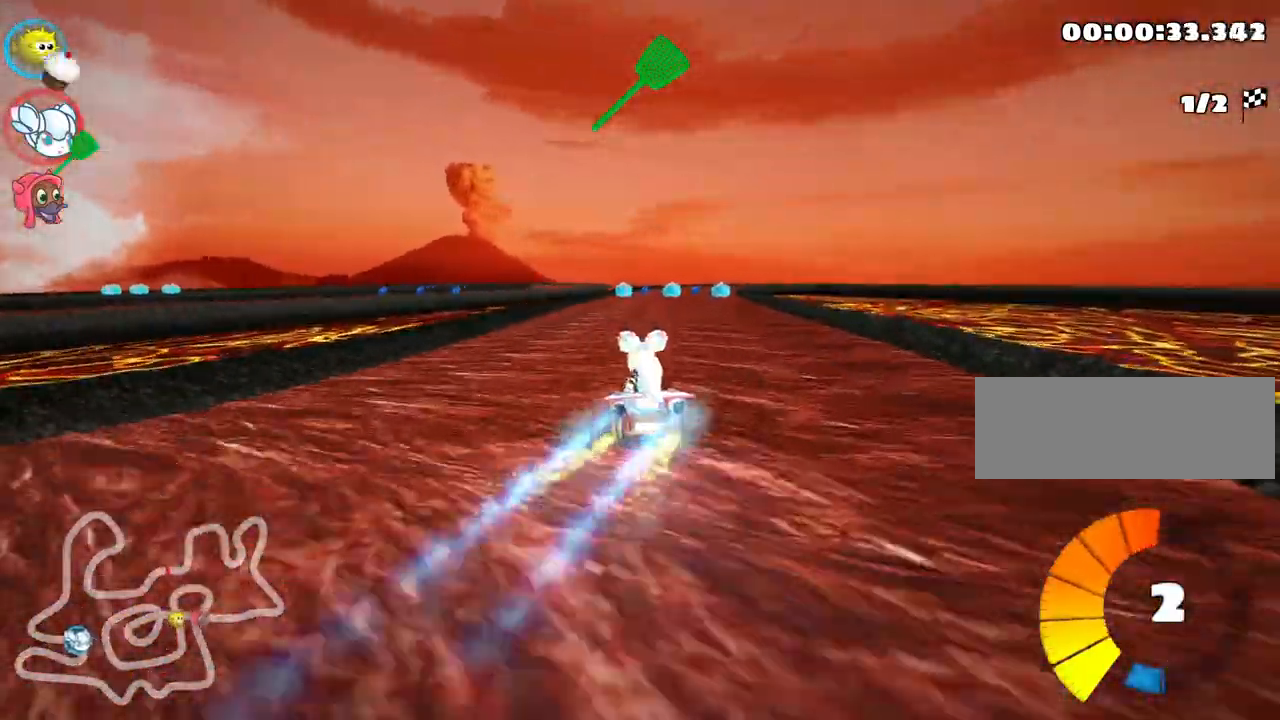
{"keys": ["look", "up"], "events": [[17, "nitro", "up"], [283, "look", "down"]]}
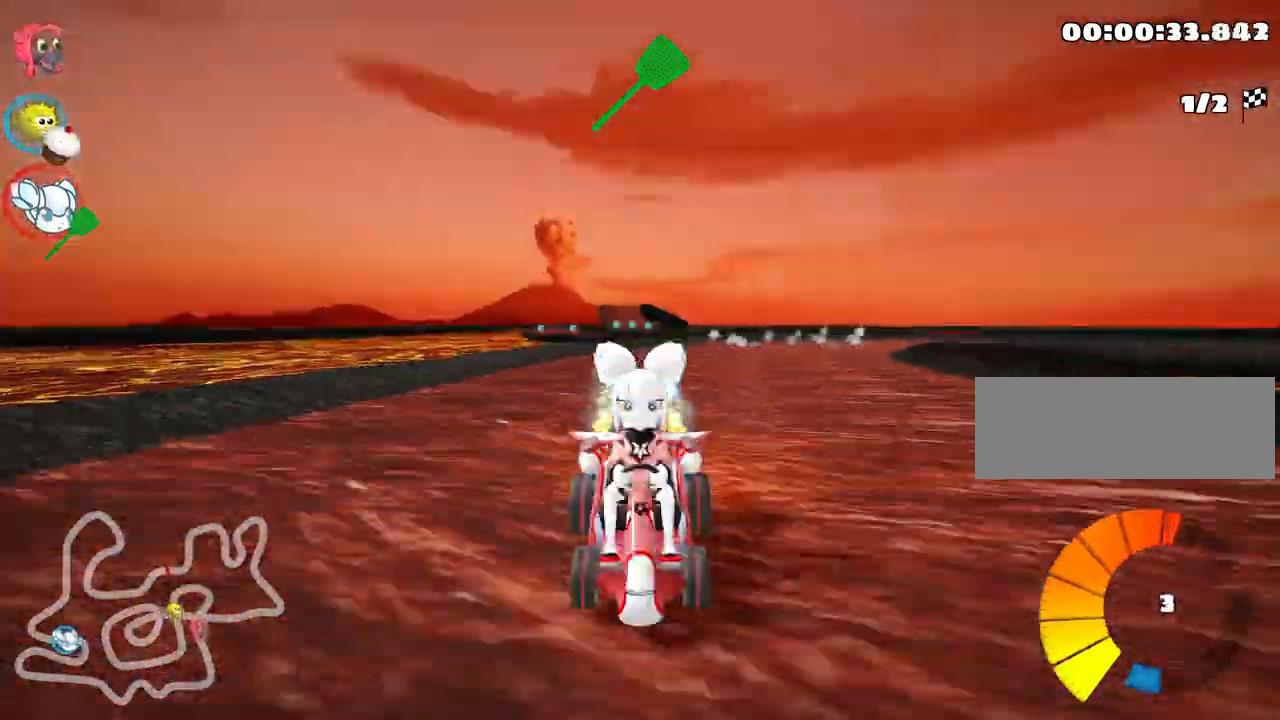
{"keys": ["right", "skid", "up"], "events": [[67, "look", "up"], [233, "skid", "down"], [250, "right", "down"], [383, "right", "up"], [500, "right", "down"]]}
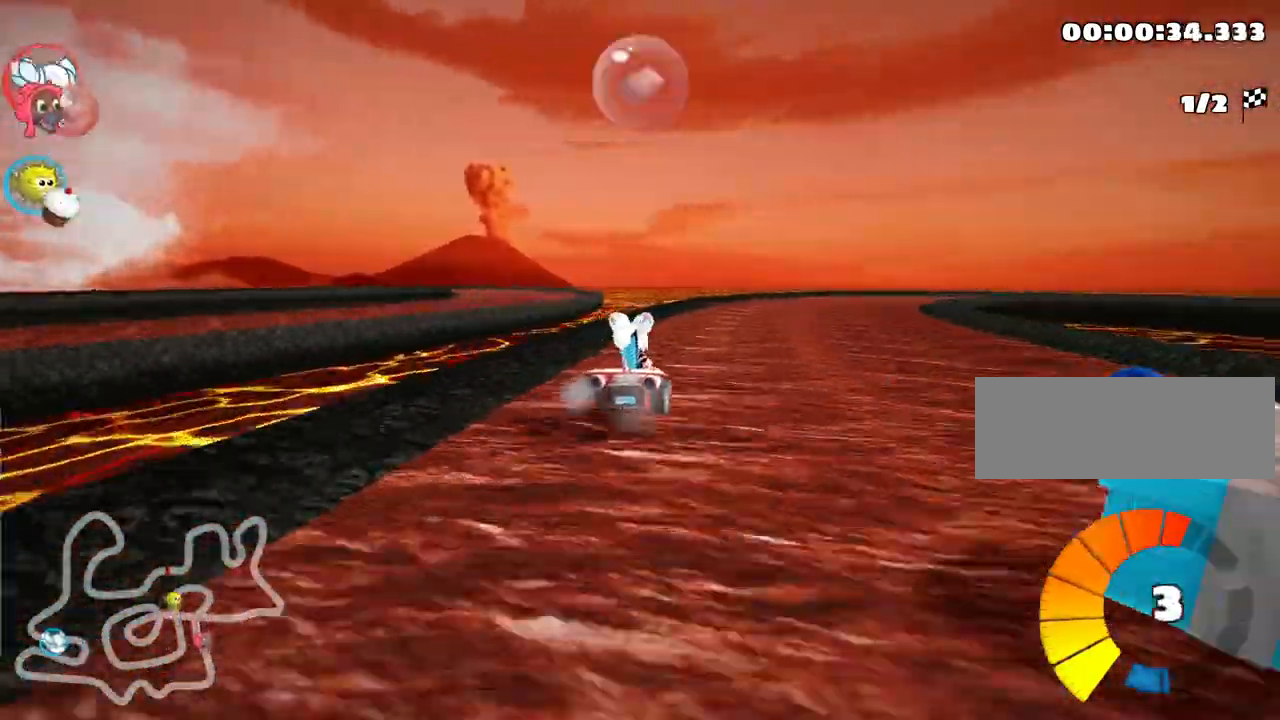
{"keys": ["left", "skid", "up"], "events": [[367, "left", "down"], [400, "right", "up"]]}
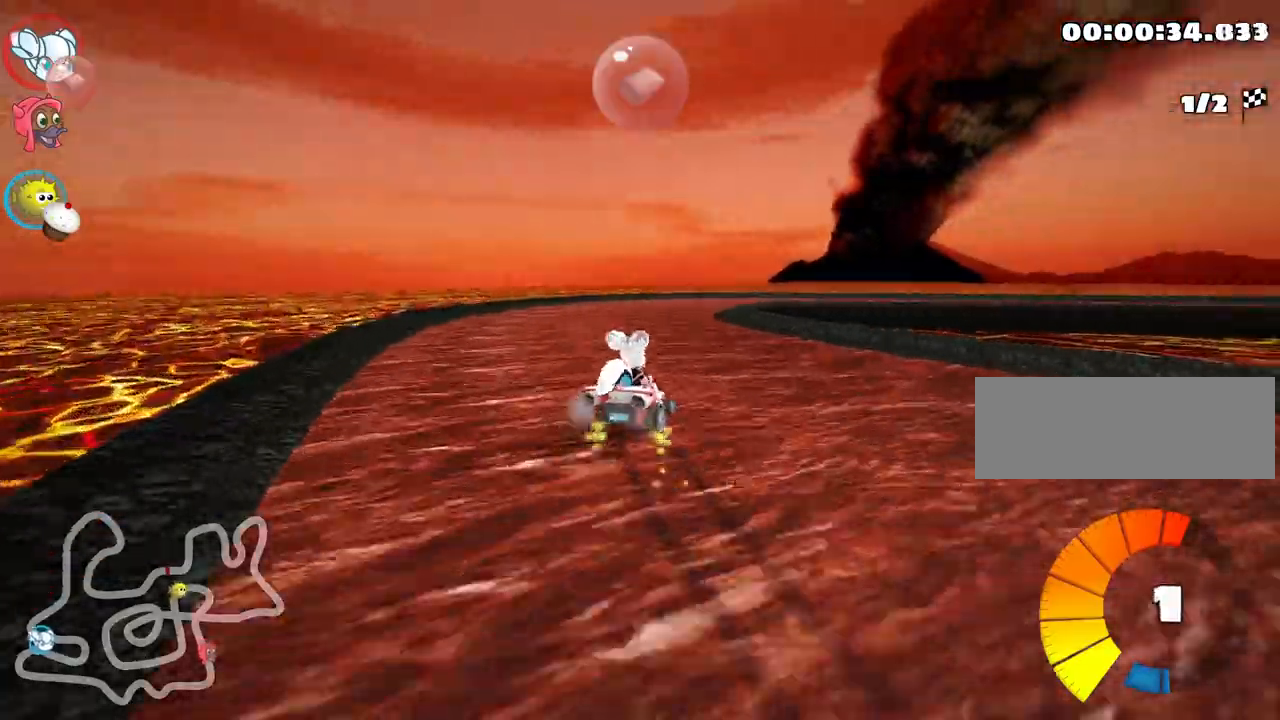
{"keys": ["right", "up"], "events": [[50, "left", "up"], [67, "right", "down"], [500, "skid", "up"]]}
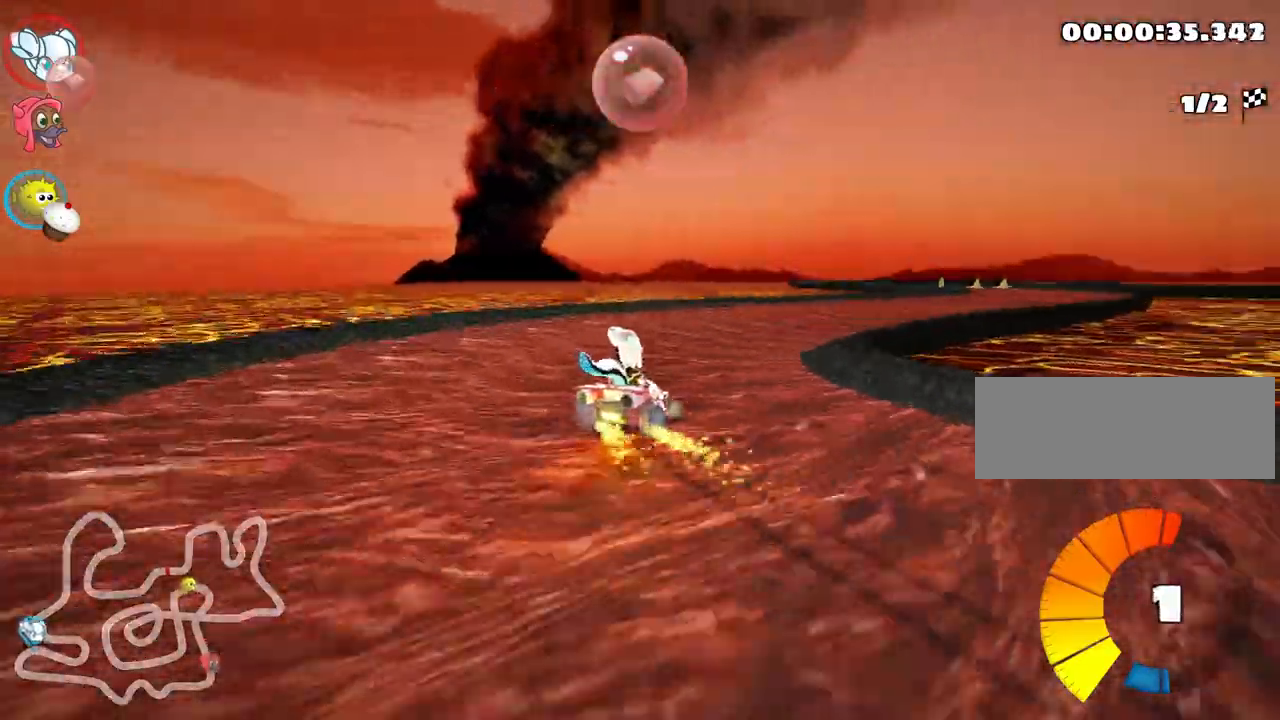
{"keys": ["up"], "events": [[200, "nitro", "down"], [367, "nitro", "up"], [400, "right", "up"]]}
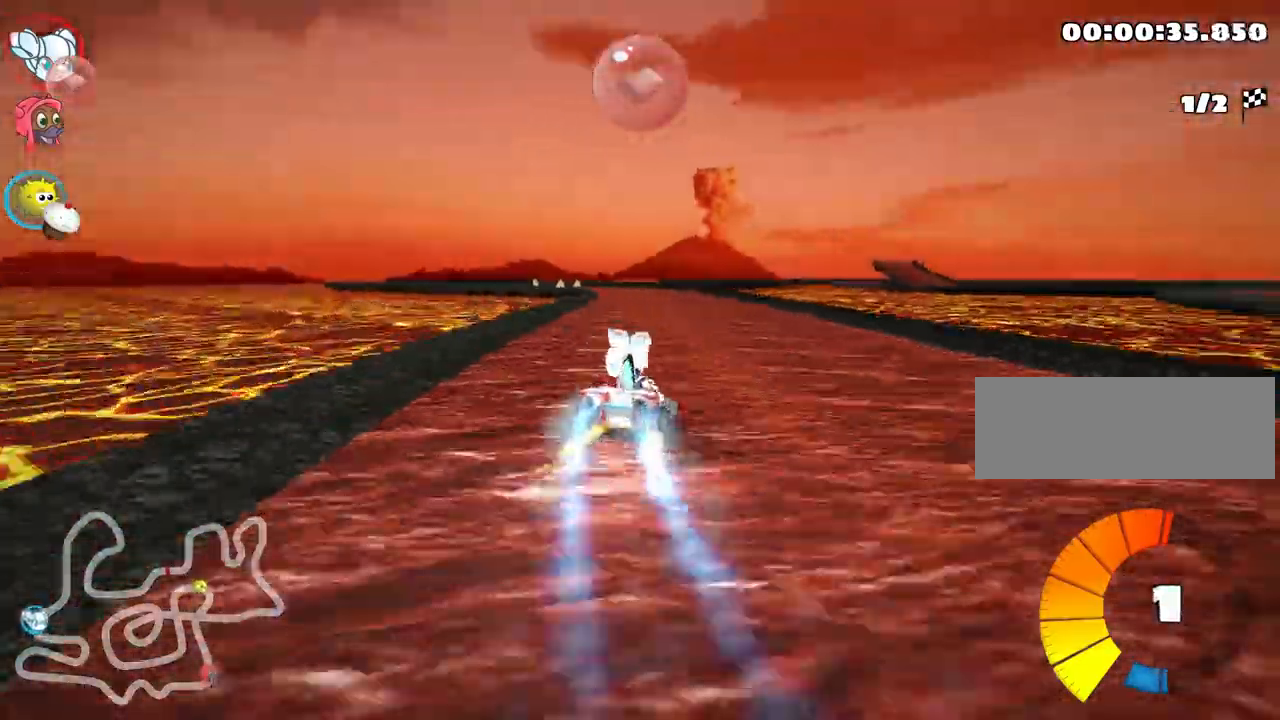
{"keys": ["skid", "up"], "events": [[133, "skid", "down"], [167, "left", "down"], [367, "left", "up"]]}
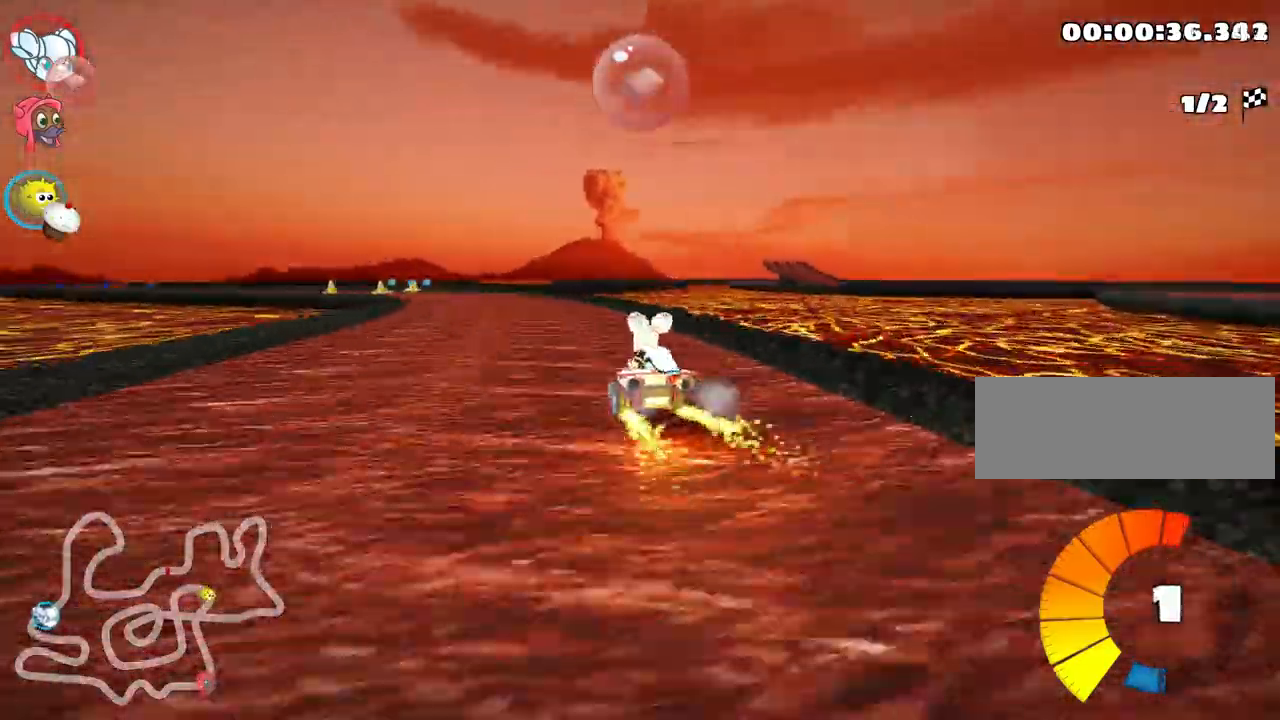
{"keys": ["right", "skid", "up"], "events": [[333, "right", "down"]]}
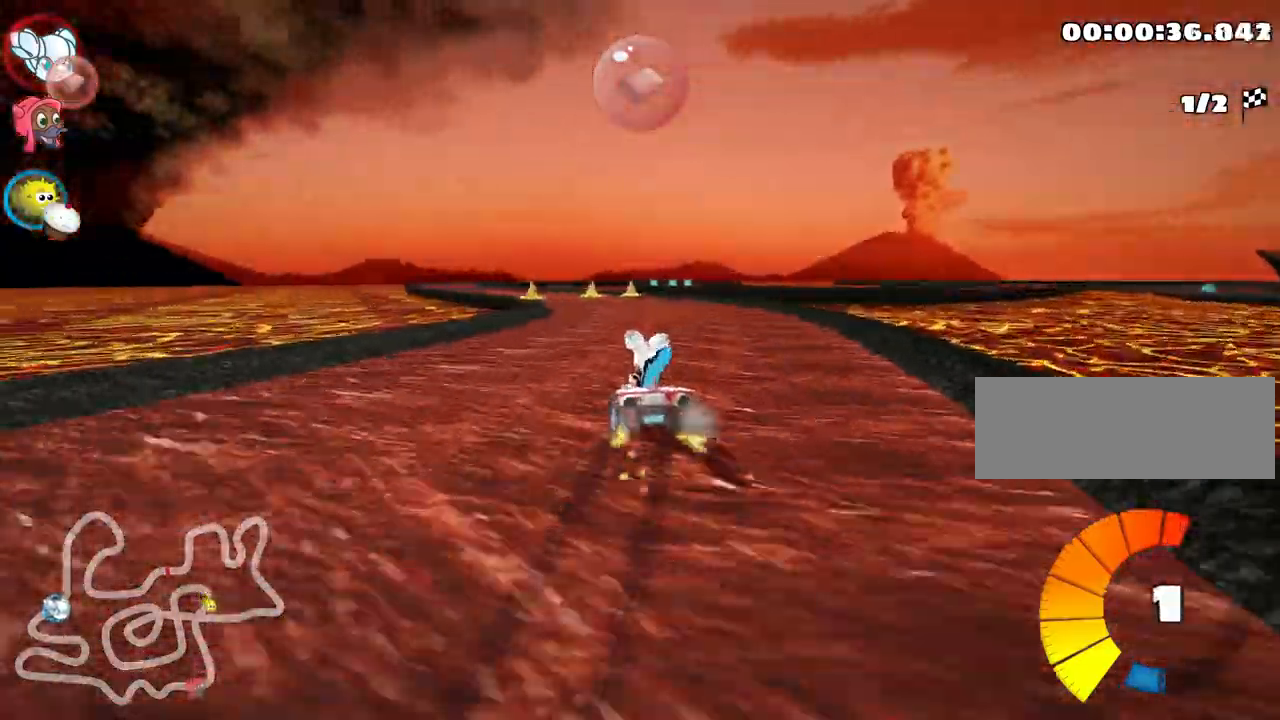
{"keys": ["up"], "events": [[317, "skid", "up"], [467, "right", "up"]]}
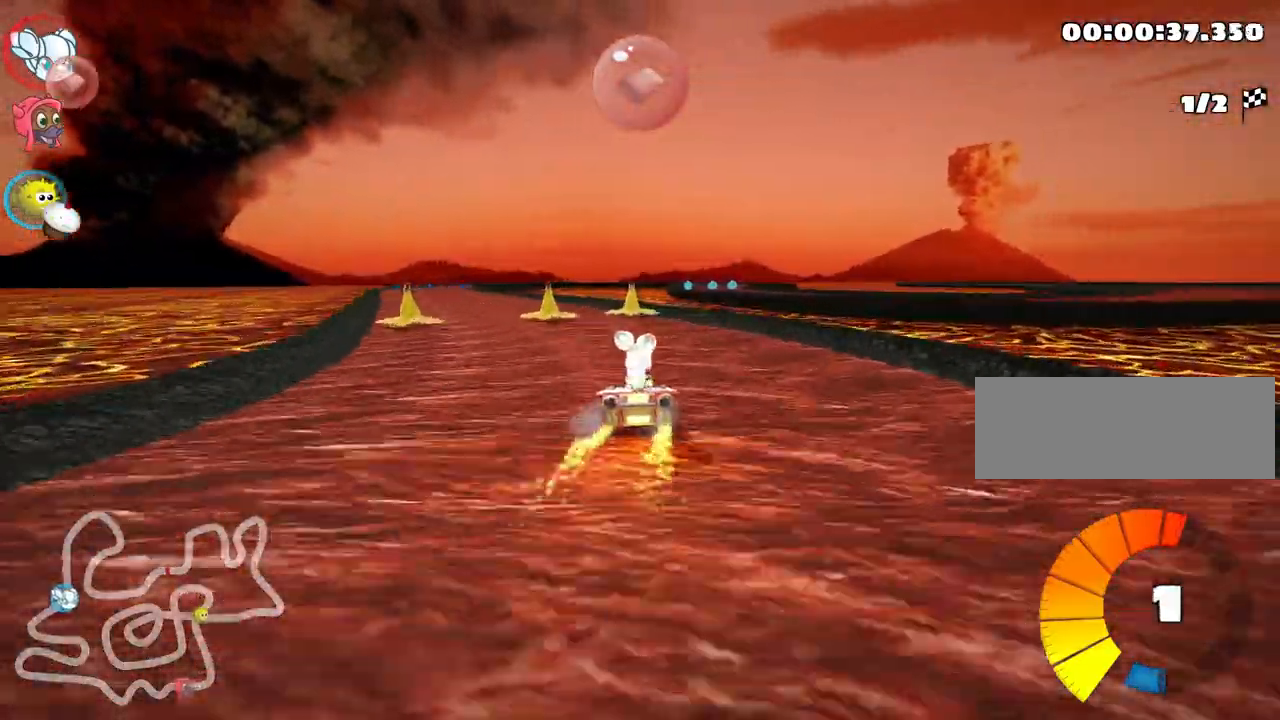
{"keys": ["up"], "events": [[83, "right", "down"], [183, "right", "up"]]}
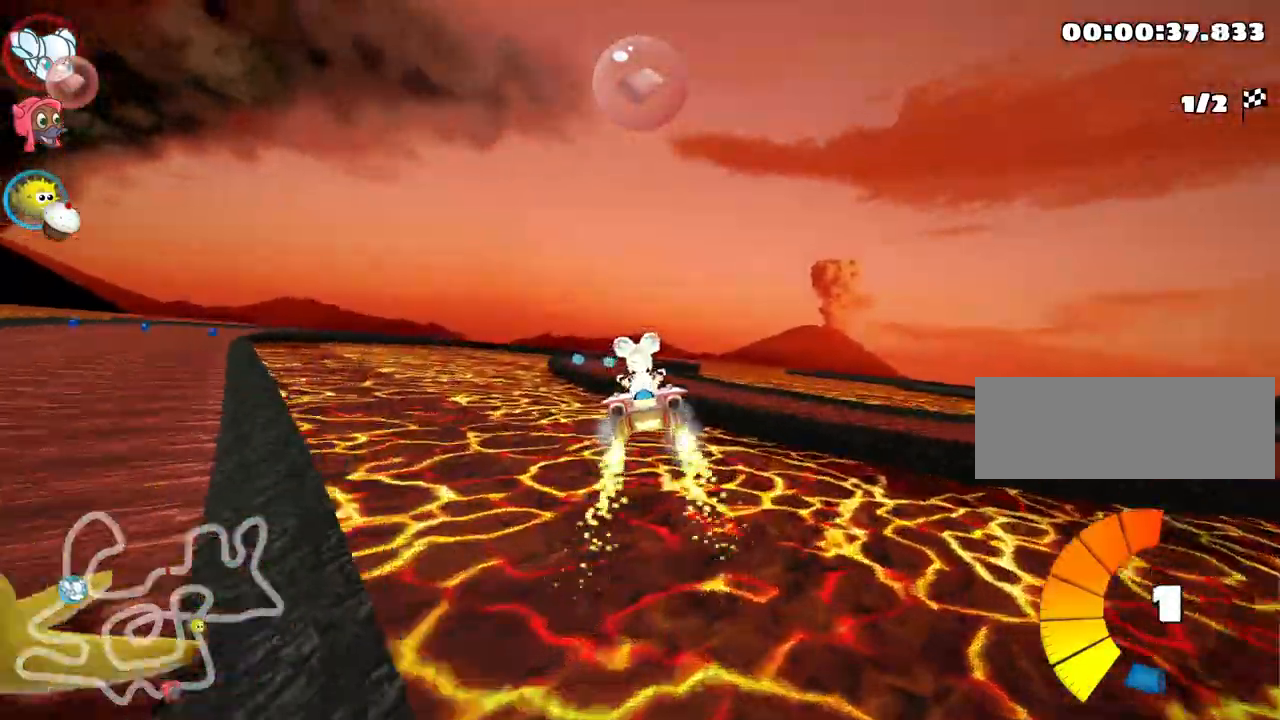
{"keys": ["left", "skid", "up"], "events": [[83, "skid", "down"], [100, "left", "down"]]}
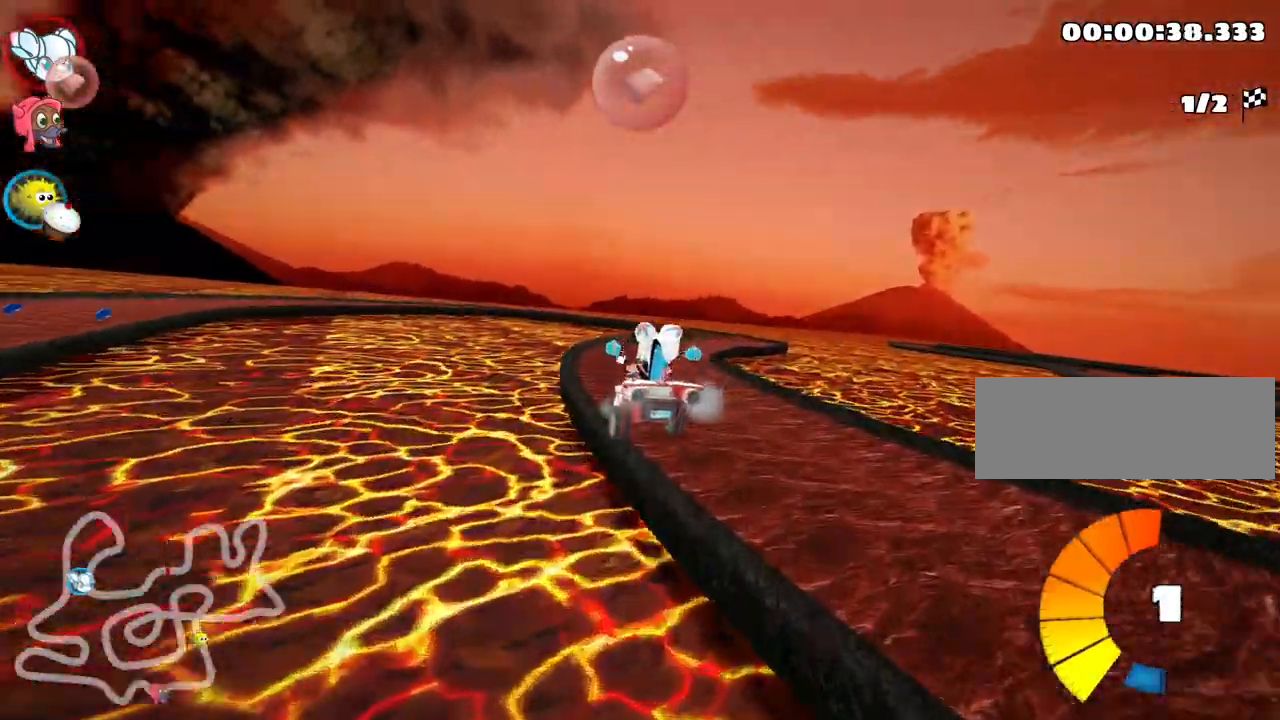
{"keys": ["right", "skid", "up"], "events": [[83, "right", "down"], [133, "left", "up"]]}
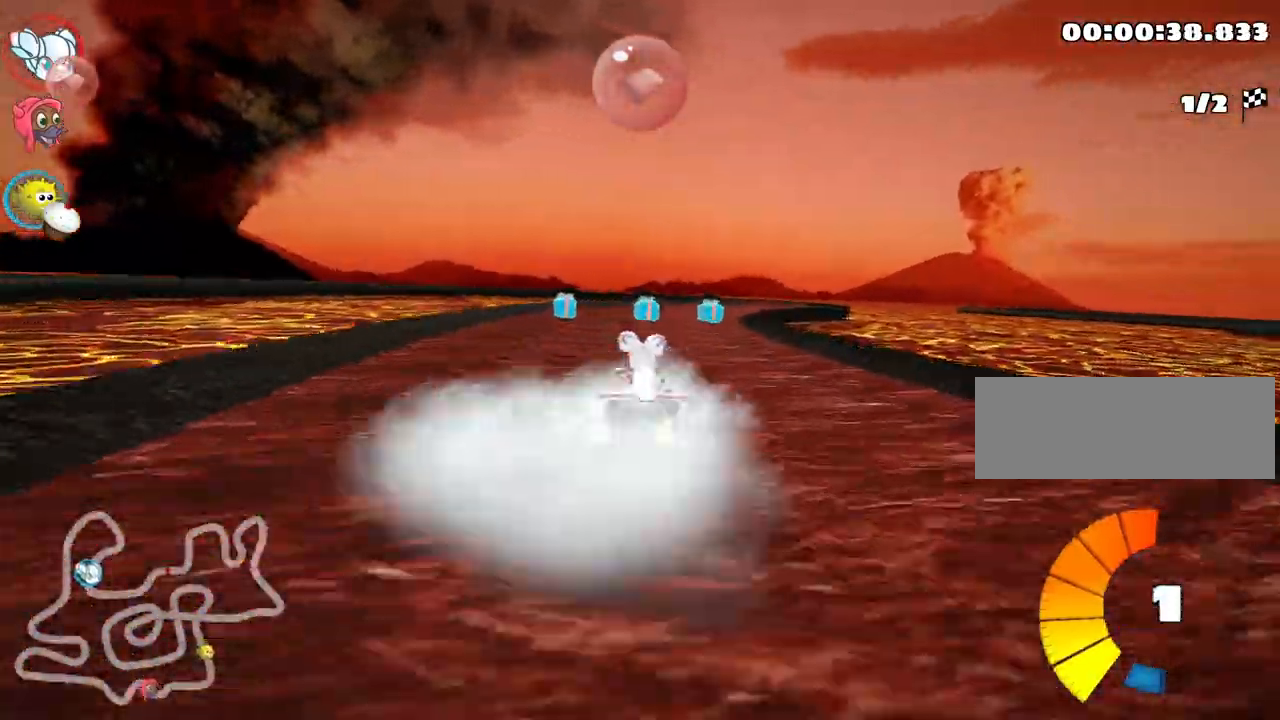
{"keys": ["right"], "events": [[367, "up", "up"], [417, "skid", "up"]]}
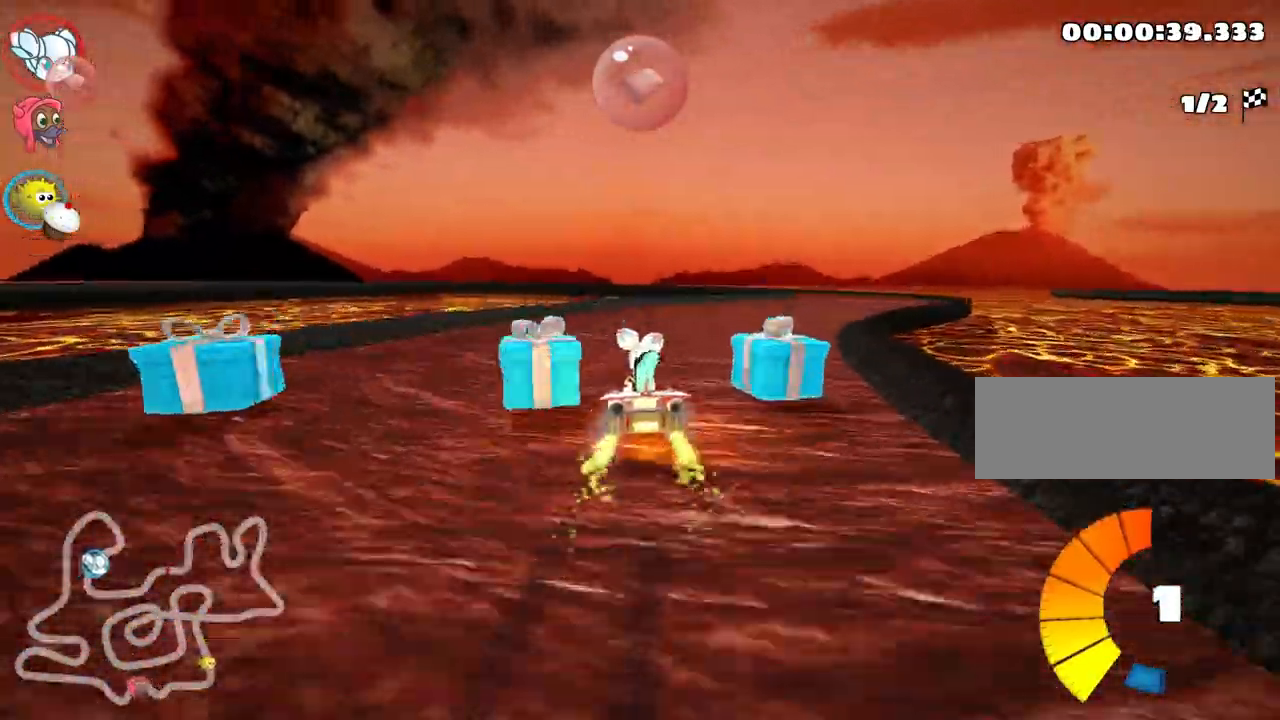
{"keys": [], "events": [[33, "right", "up"]]}
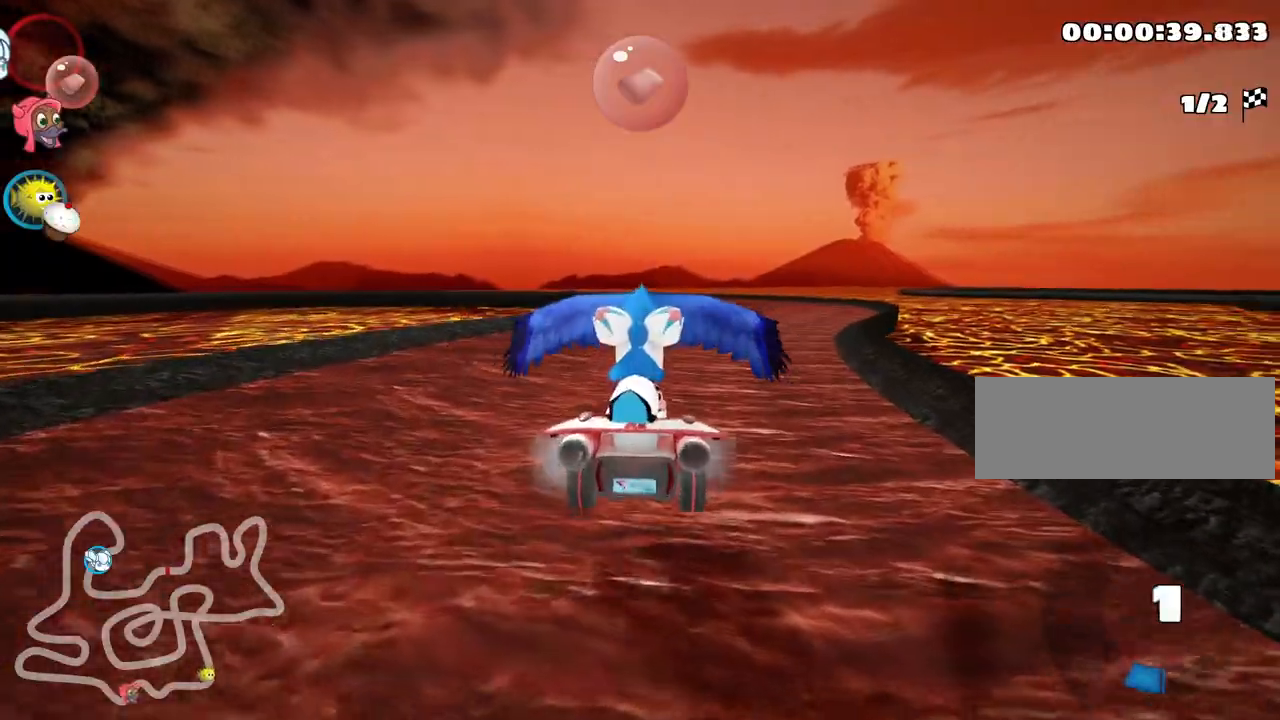
{"keys": ["up"], "events": [[133, "up", "down"]]}
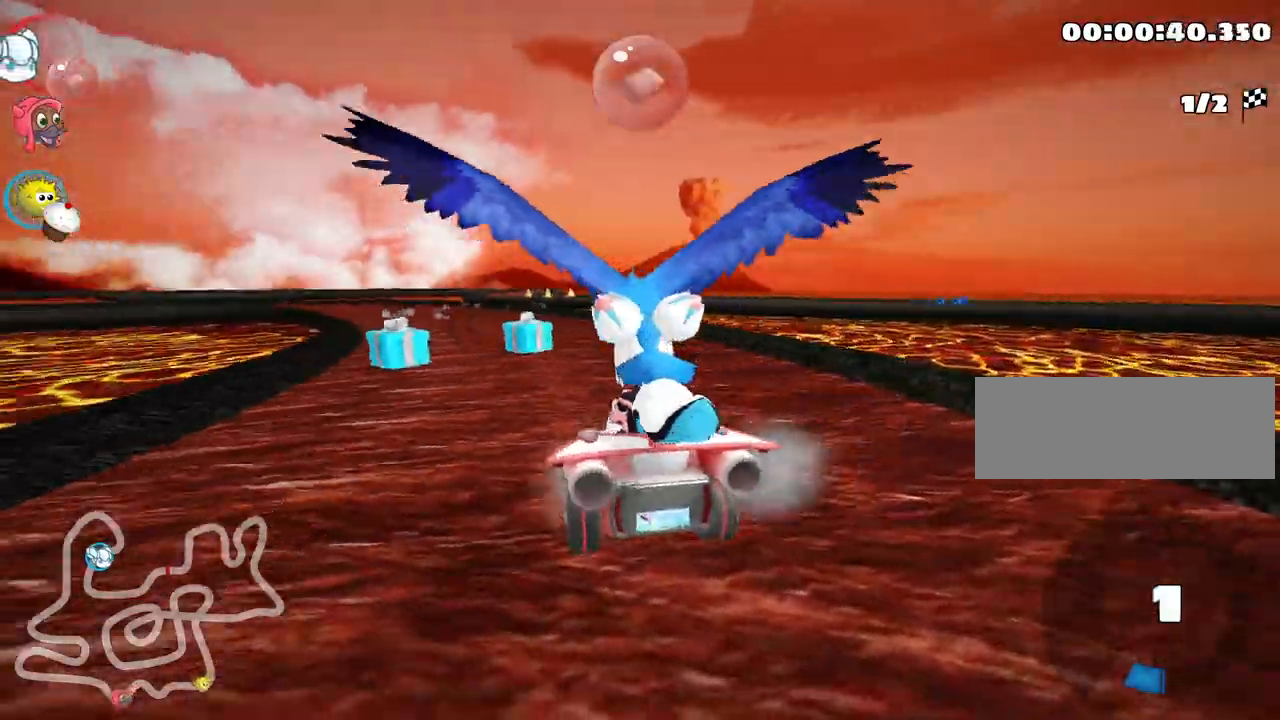
{"keys": ["fire", "nitro", "up"], "events": [[433, "nitro", "down"], [500, "fire", "down"]]}
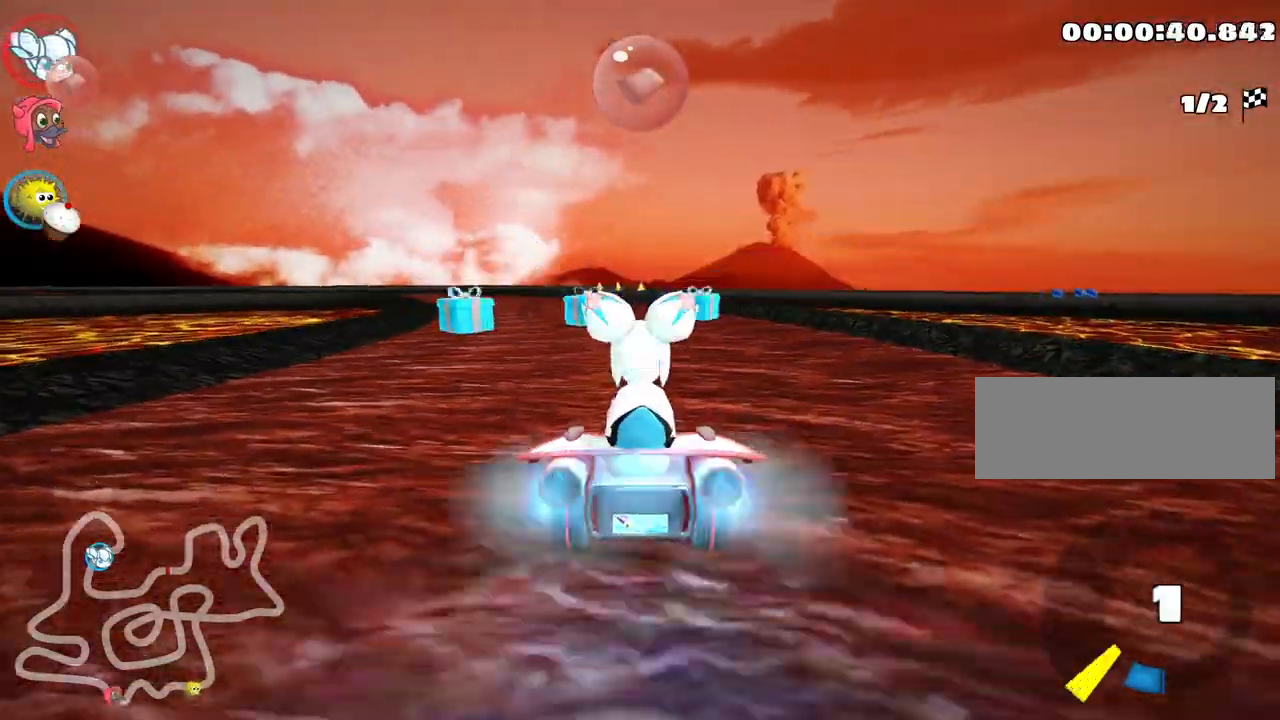
{"keys": ["nitro", "up"], "events": [[50, "left", "down"], [133, "fire", "up"], [233, "left", "up"]]}
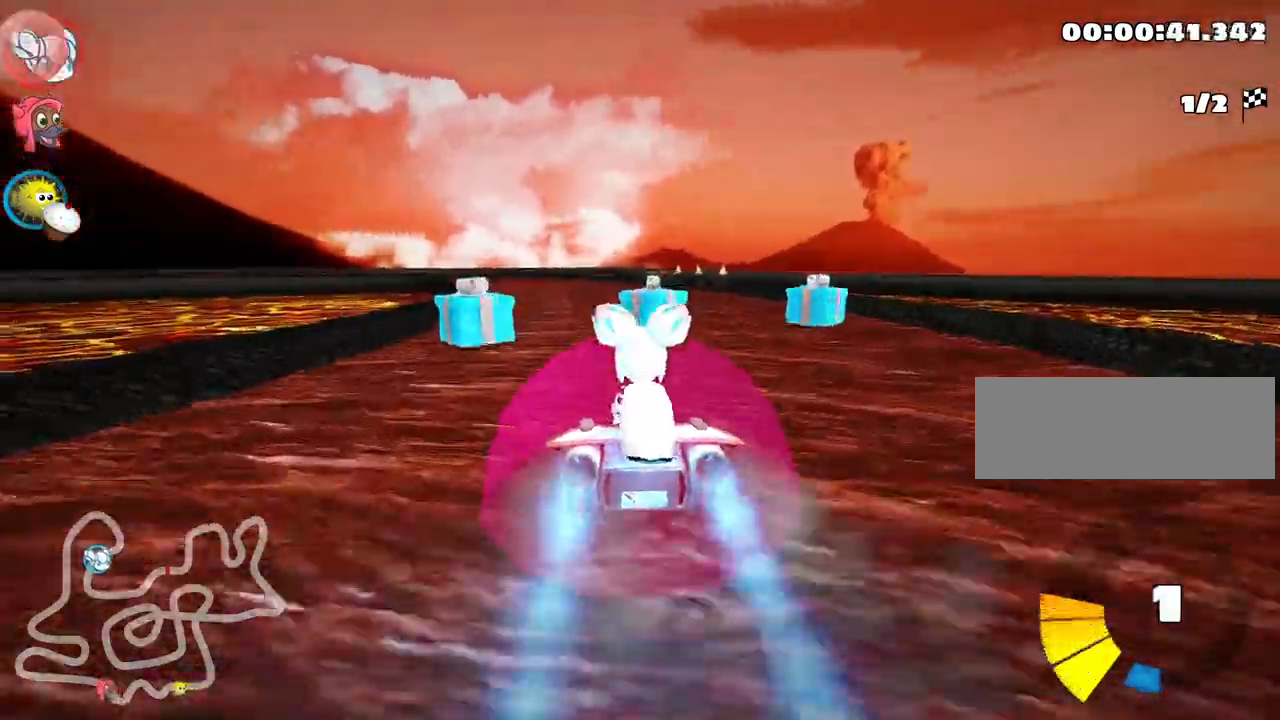
{"keys": ["skid", "up"], "events": [[33, "right", "down"], [67, "nitro", "up"], [250, "right", "up"], [300, "skid", "down"], [317, "left", "down"], [500, "left", "up"]]}
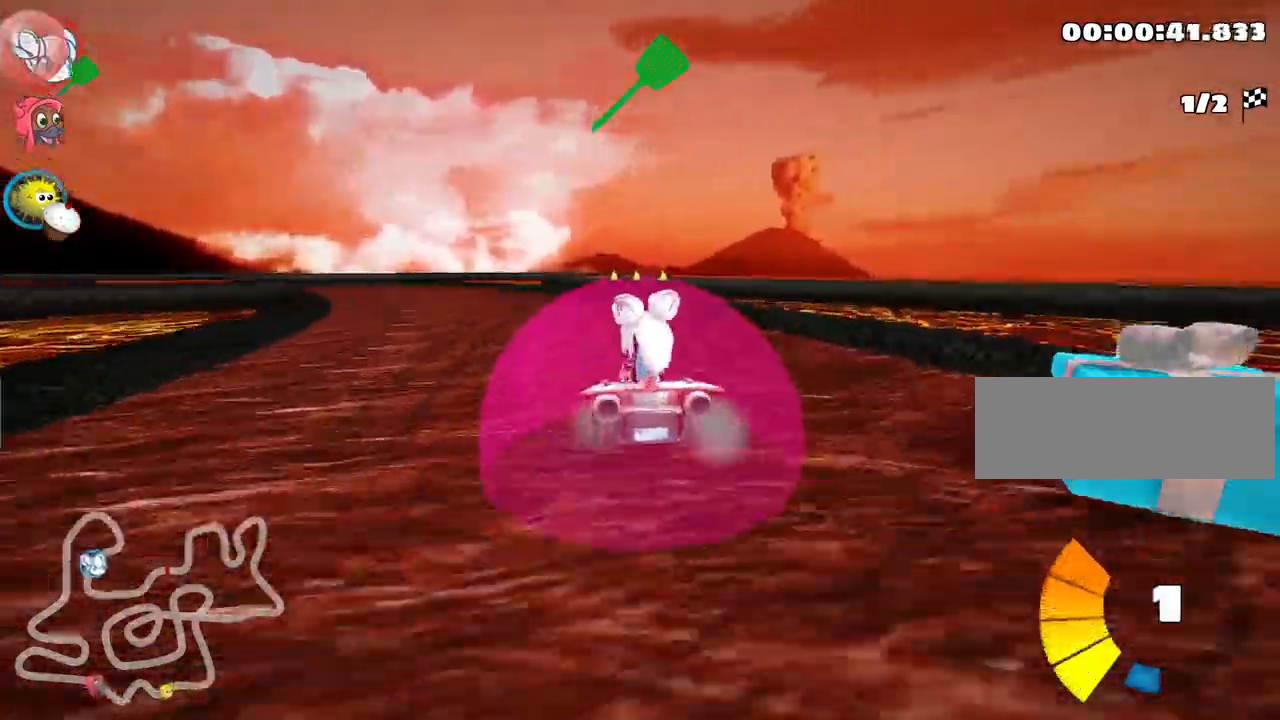
{"keys": ["left", "skid", "up"], "events": [[100, "right", "down"], [267, "left", "down"], [267, "right", "up"]]}
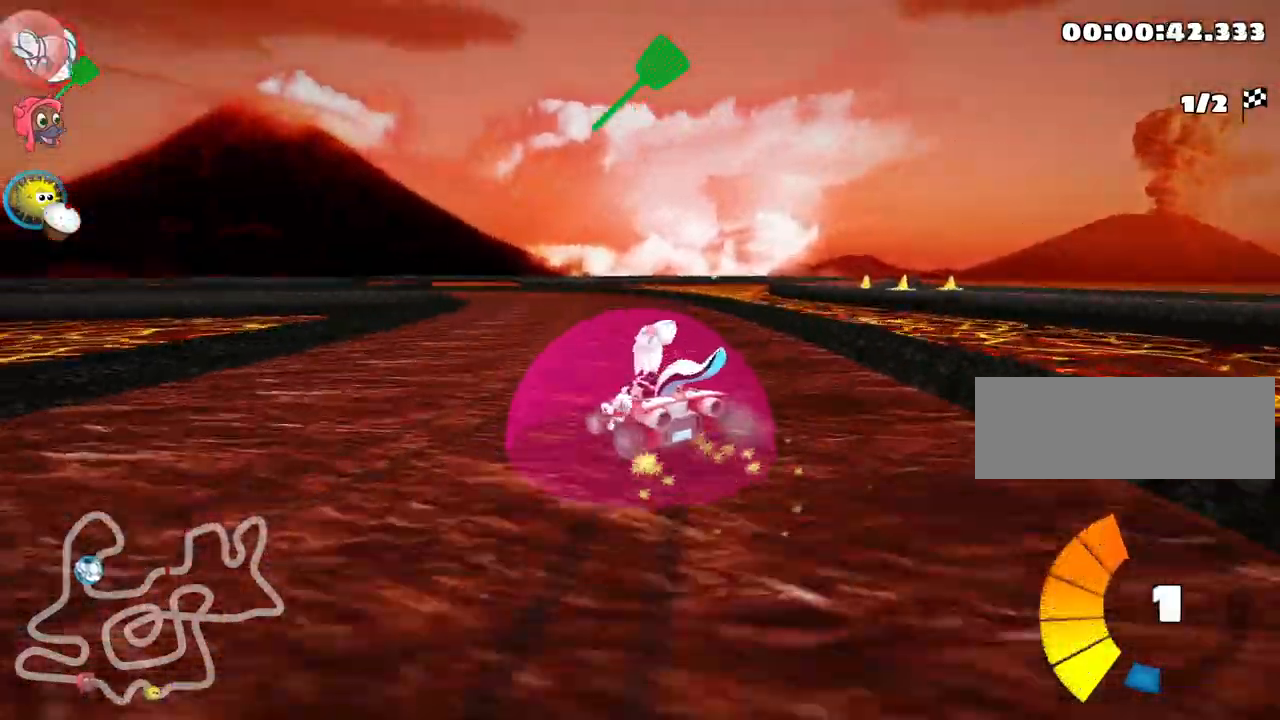
{"keys": ["left", "skid", "up"], "events": [[133, "right", "down"], [167, "left", "up"], [383, "right", "up"], [417, "left", "down"]]}